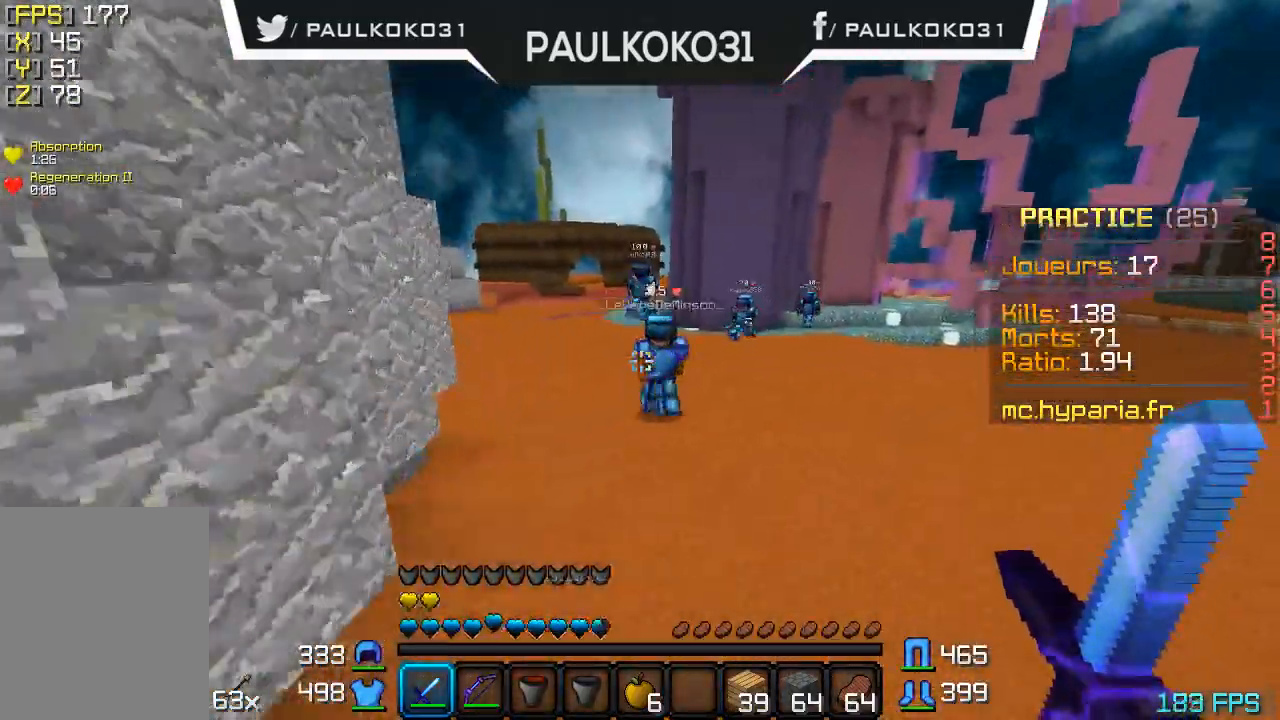
Gameplay with keyboard and mouse; each line is a JSON object with the keys and mouse buttons held at the frame after it. "events" lists presses ("down") and releases ("up") of "a", "d", "s", "w", "mouse_left" and "mouse_right" between this image and that frame as [ms after this image, input, new state], when the widget could be followed in between. "mouse_left", "mouse_right" = the "left", "right" buttons of the "mouse" list. No other keys are recorded. Fast repeated clicks can show as one long hold. Mouse movement is not recorded.
{"keys": ["d"], "mouse": ["left"], "events": [[200, "mouse_left", "down"], [267, "mouse_left", "up"], [367, "mouse_left", "down"], [400, "d", "down"], [400, "mouse_left", "up"], [467, "mouse_left", "down"]]}
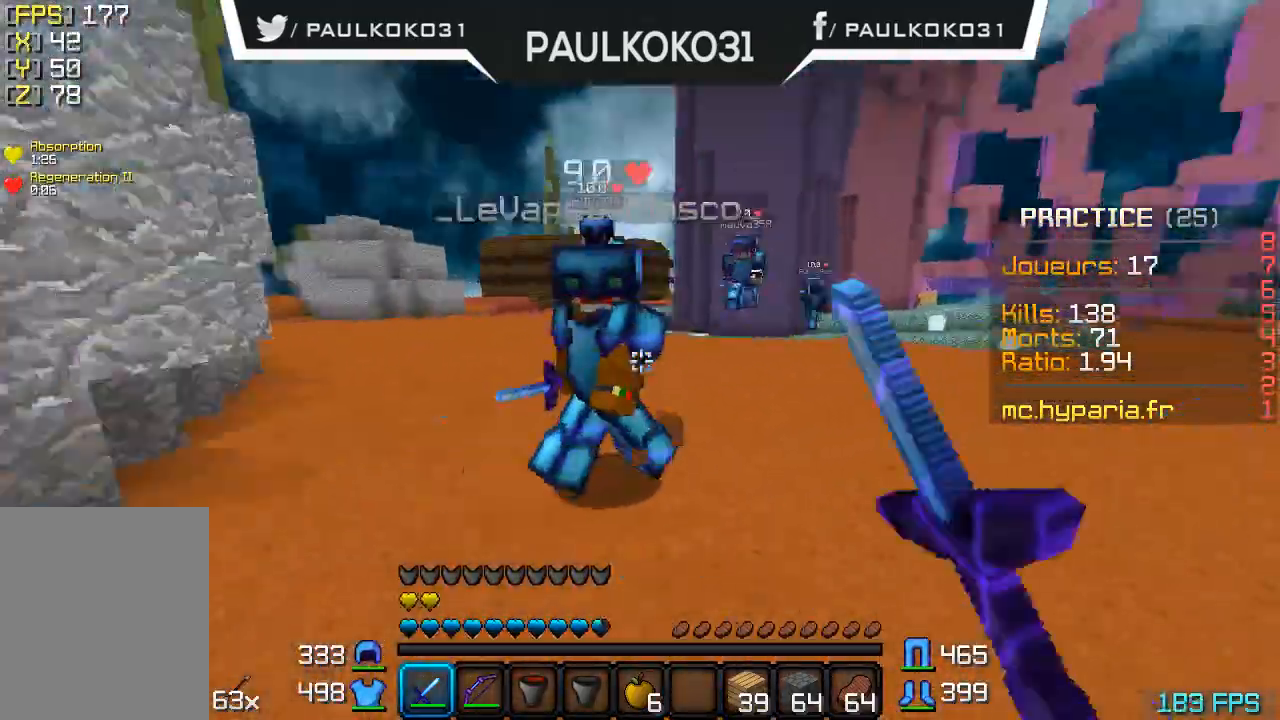
{"keys": [], "mouse": ["left"], "events": [[67, "mouse_left", "up"], [100, "mouse_left", "down"], [200, "mouse_left", "up"], [267, "d", "up"], [267, "mouse_left", "down"], [300, "mouse_left", "up"], [367, "mouse_left", "down"], [467, "mouse_left", "up"], [500, "mouse_left", "down"]]}
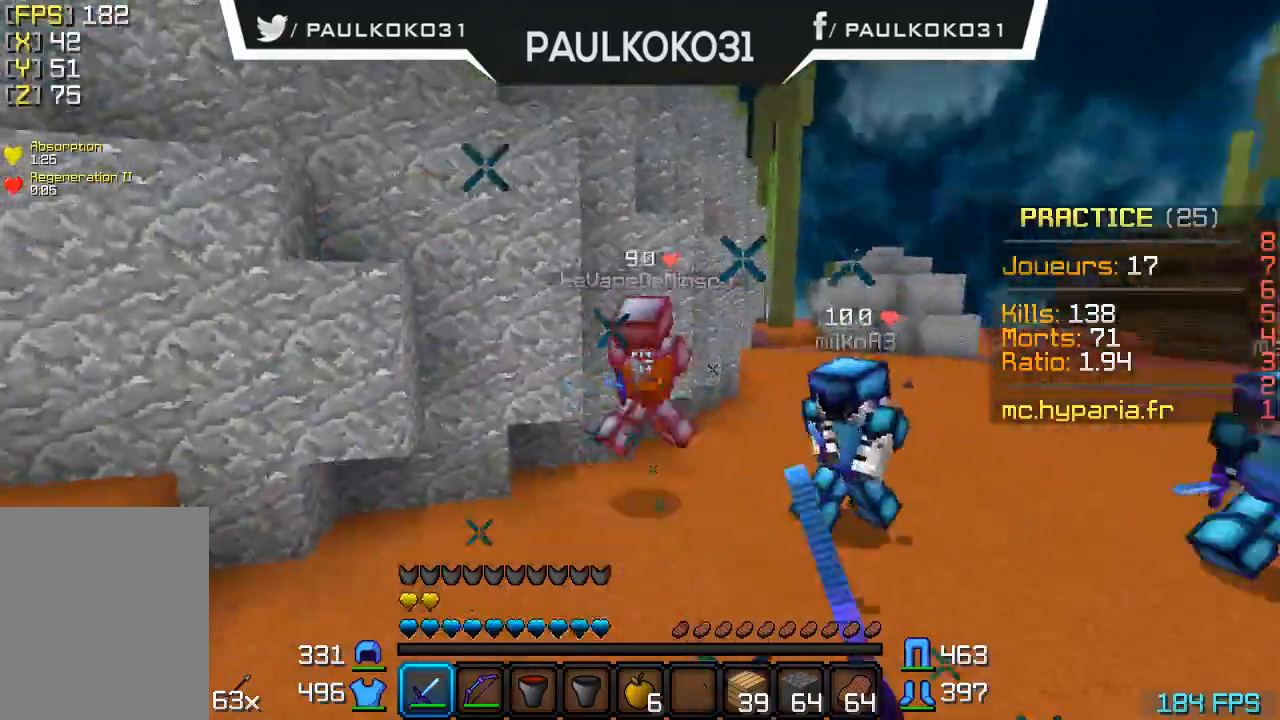
{"keys": [], "mouse": [], "events": [[67, "mouse_left", "up"], [100, "mouse_left", "down"], [200, "mouse_left", "up"], [267, "mouse_left", "down"], [367, "mouse_left", "up"], [467, "mouse_left", "down"], [500, "mouse_left", "up"]]}
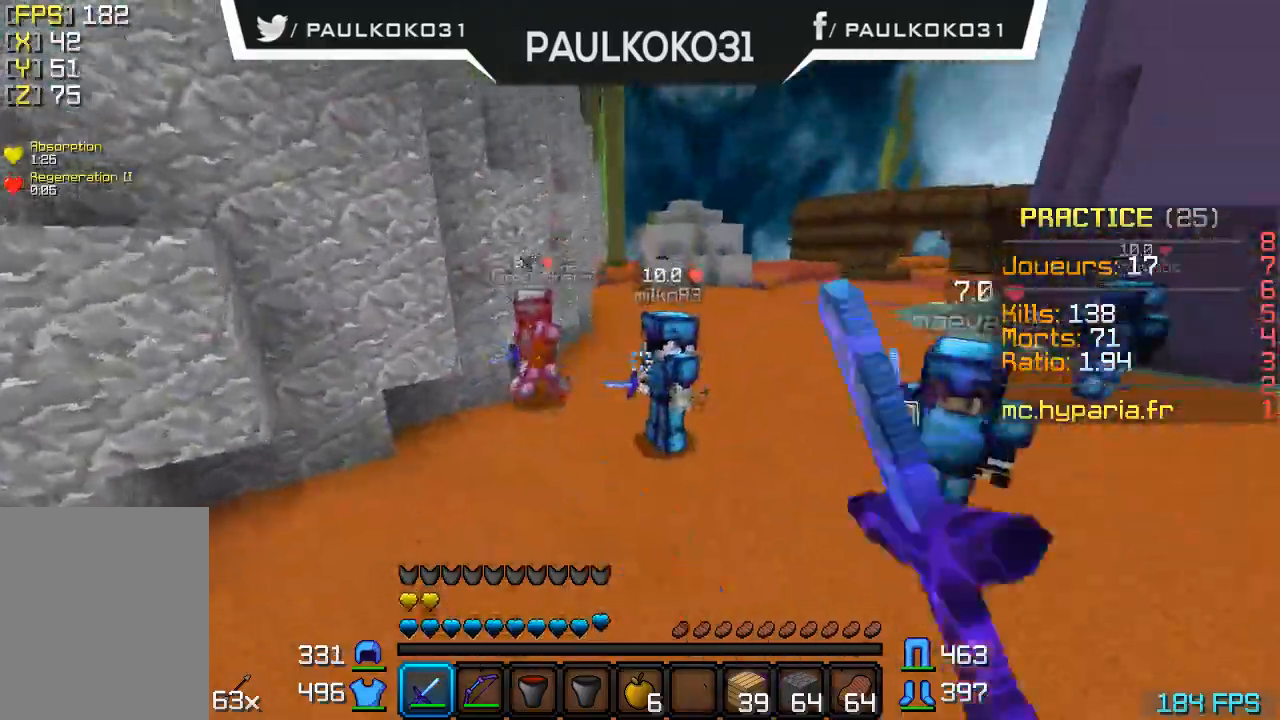
{"keys": [], "mouse": ["left"], "events": [[100, "mouse_left", "down"], [167, "mouse_left", "up"], [267, "mouse_left", "down"], [300, "mouse_left", "up"], [400, "mouse_left", "down"], [467, "mouse_left", "up"], [500, "mouse_left", "down"]]}
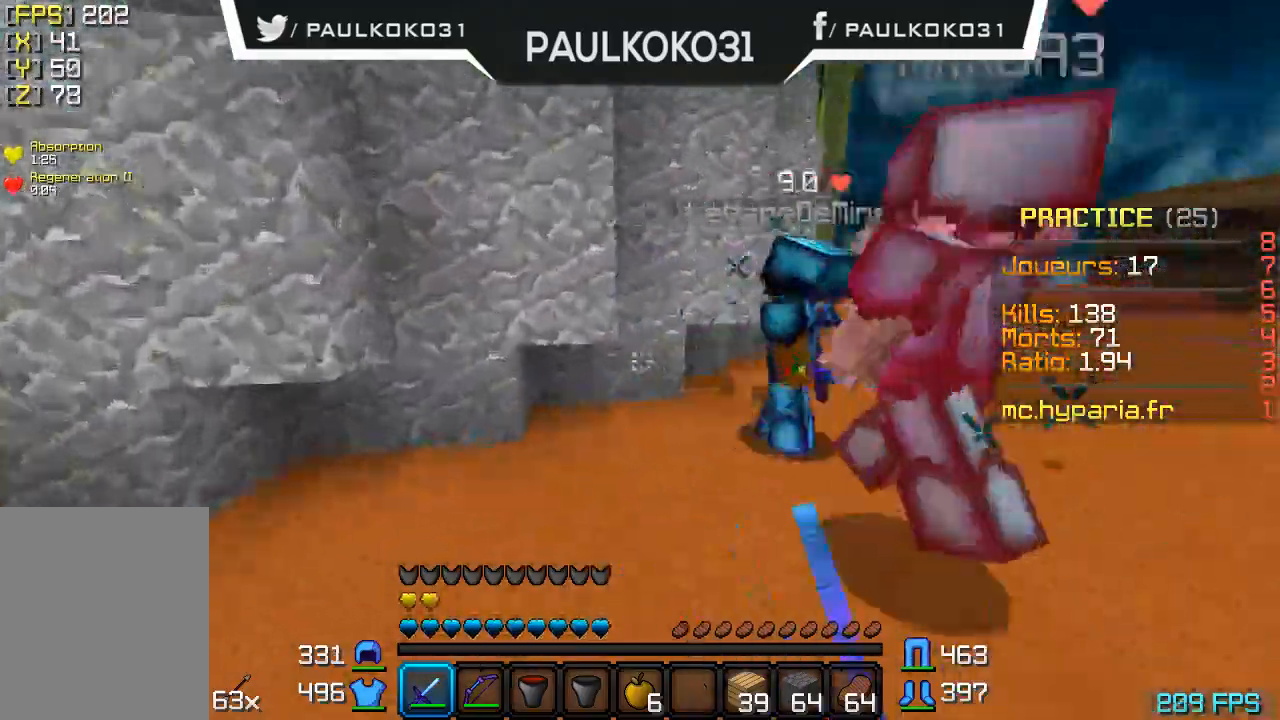
{"keys": [], "mouse": [], "events": [[100, "mouse_left", "up"], [167, "mouse_left", "down"], [267, "mouse_left", "up"], [300, "mouse_left", "down"], [367, "mouse_left", "up"], [467, "mouse_left", "down"], [500, "mouse_left", "up"]]}
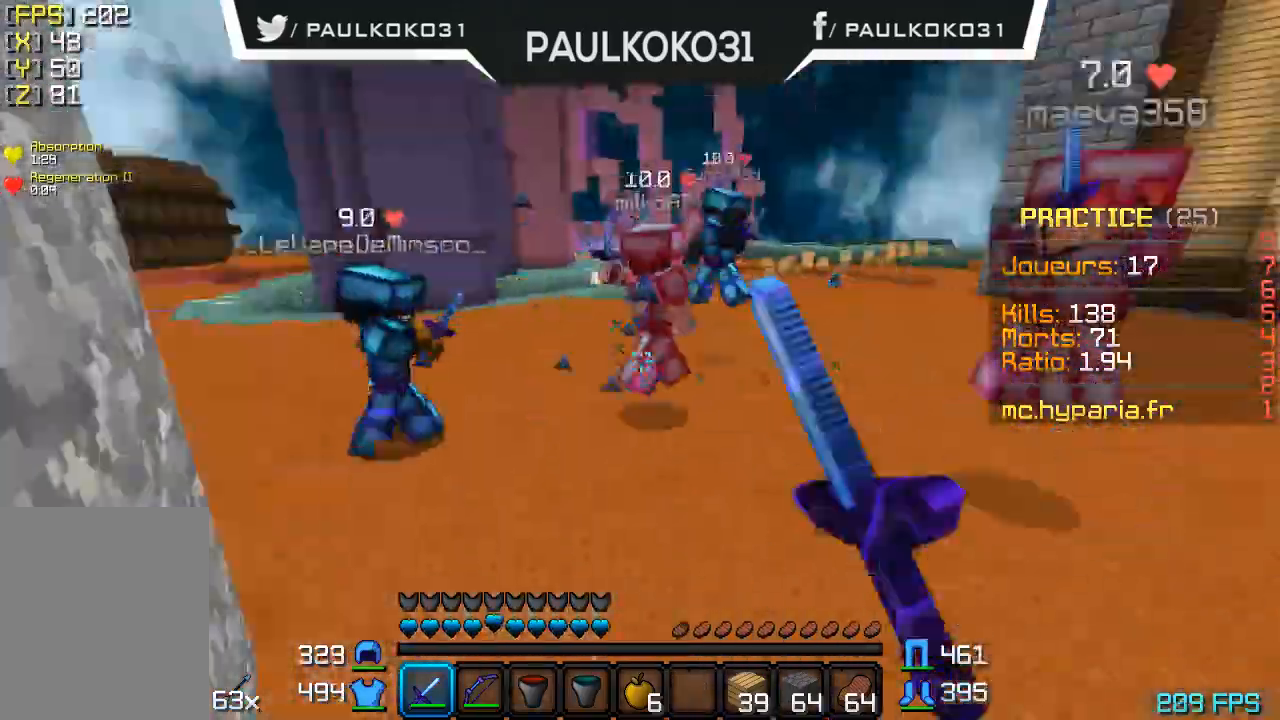
{"keys": ["d"], "mouse": [], "events": [[100, "mouse_left", "down"], [167, "mouse_left", "up"], [267, "d", "down"], [267, "mouse_left", "down"], [300, "mouse_left", "up"], [400, "mouse_left", "down"], [467, "mouse_left", "up"]]}
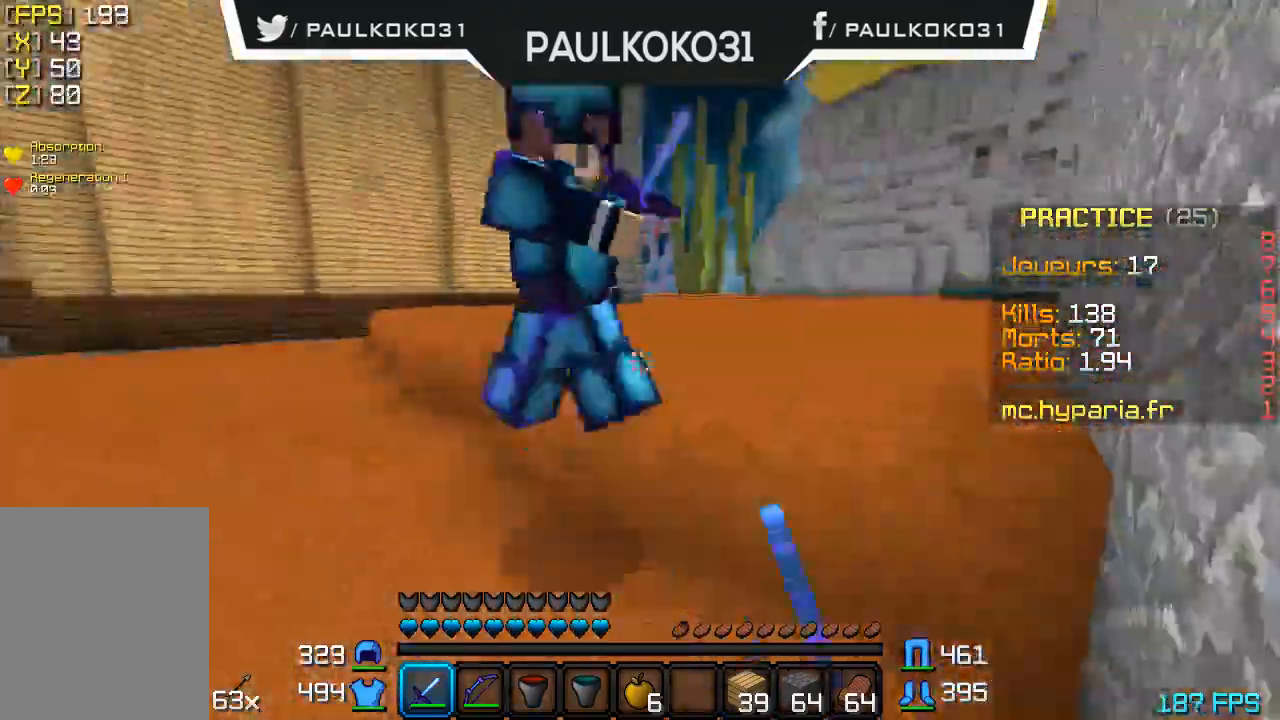
{"keys": ["d"], "mouse": [], "events": [[67, "mouse_left", "down"], [100, "mouse_left", "up"], [167, "mouse_left", "down"], [267, "mouse_left", "up"], [300, "mouse_left", "down"], [367, "mouse_left", "up"]]}
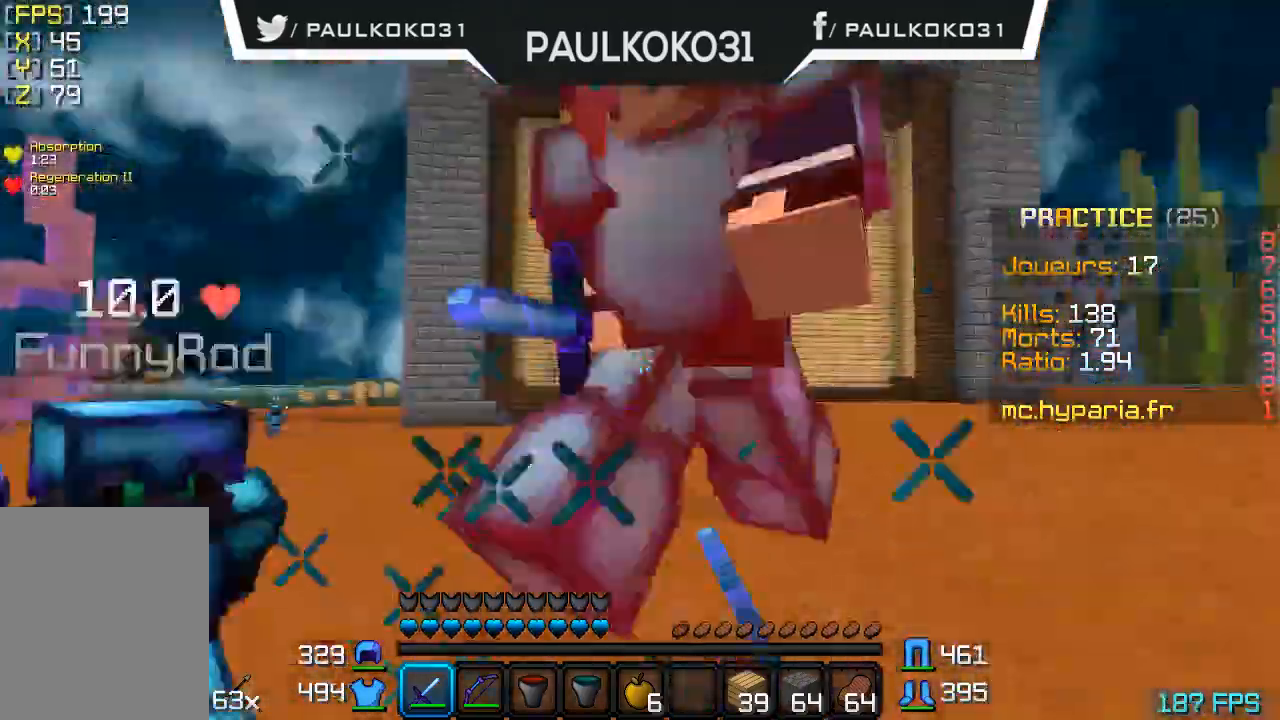
{"keys": ["d"], "mouse": ["left"], "events": [[67, "mouse_left", "down"], [167, "mouse_left", "up"], [200, "mouse_left", "down"], [300, "mouse_left", "up"], [500, "mouse_left", "down"]]}
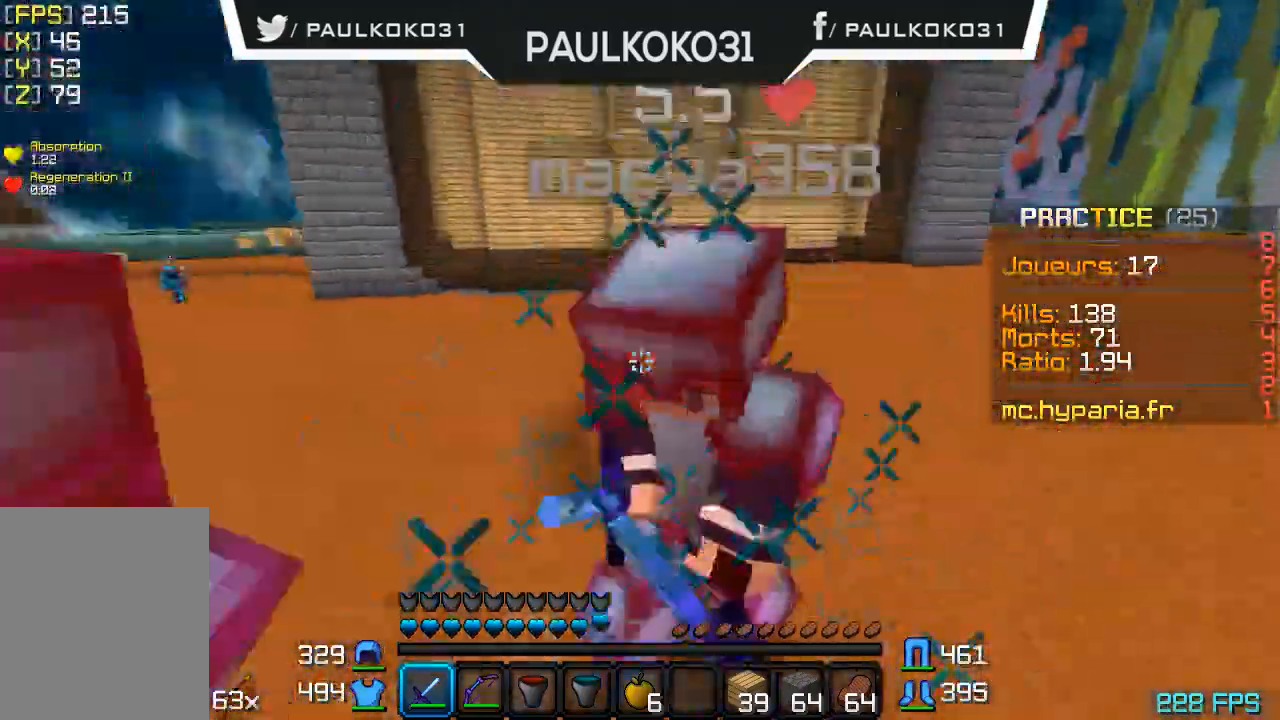
{"keys": ["d"], "mouse": [], "events": [[67, "mouse_left", "up"], [100, "mouse_left", "down"], [200, "mouse_left", "up"], [267, "mouse_left", "down"], [367, "mouse_left", "up"], [400, "mouse_left", "down"], [500, "mouse_left", "up"]]}
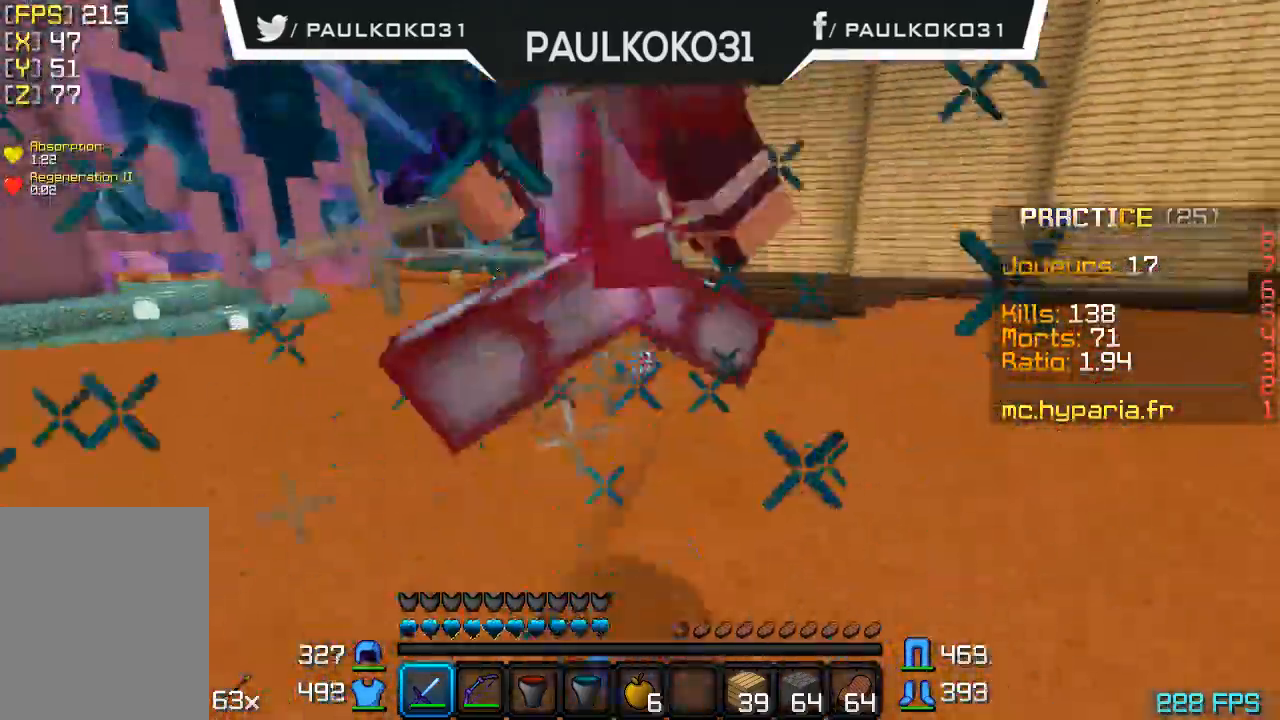
{"keys": ["d"], "mouse": [], "events": [[67, "mouse_left", "down"], [100, "mouse_left", "up"], [167, "mouse_left", "down"], [267, "mouse_left", "up"], [300, "mouse_left", "down"], [400, "mouse_left", "up"], [467, "mouse_left", "down"], [500, "mouse_left", "up"]]}
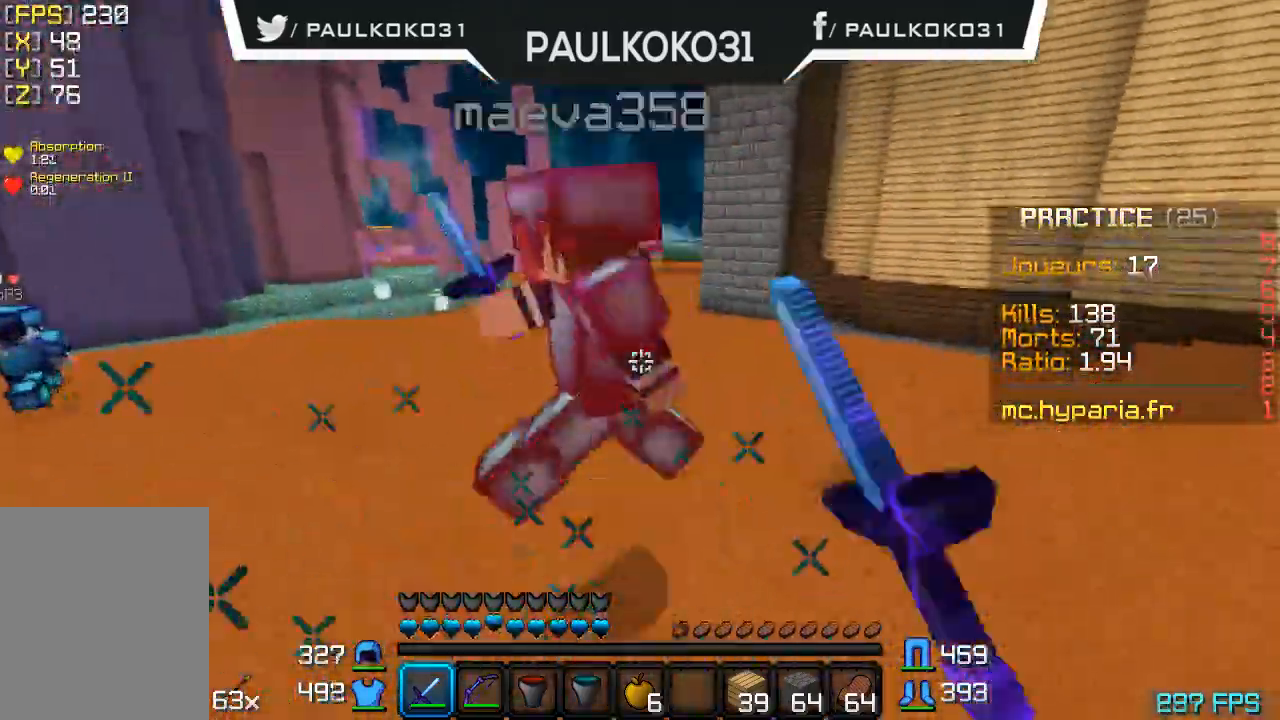
{"keys": [], "mouse": ["left"], "events": [[100, "mouse_left", "down"], [167, "mouse_left", "up"], [200, "mouse_left", "down"], [267, "d", "up"], [300, "mouse_left", "up"], [367, "mouse_left", "down"], [467, "mouse_left", "up"], [500, "mouse_left", "down"]]}
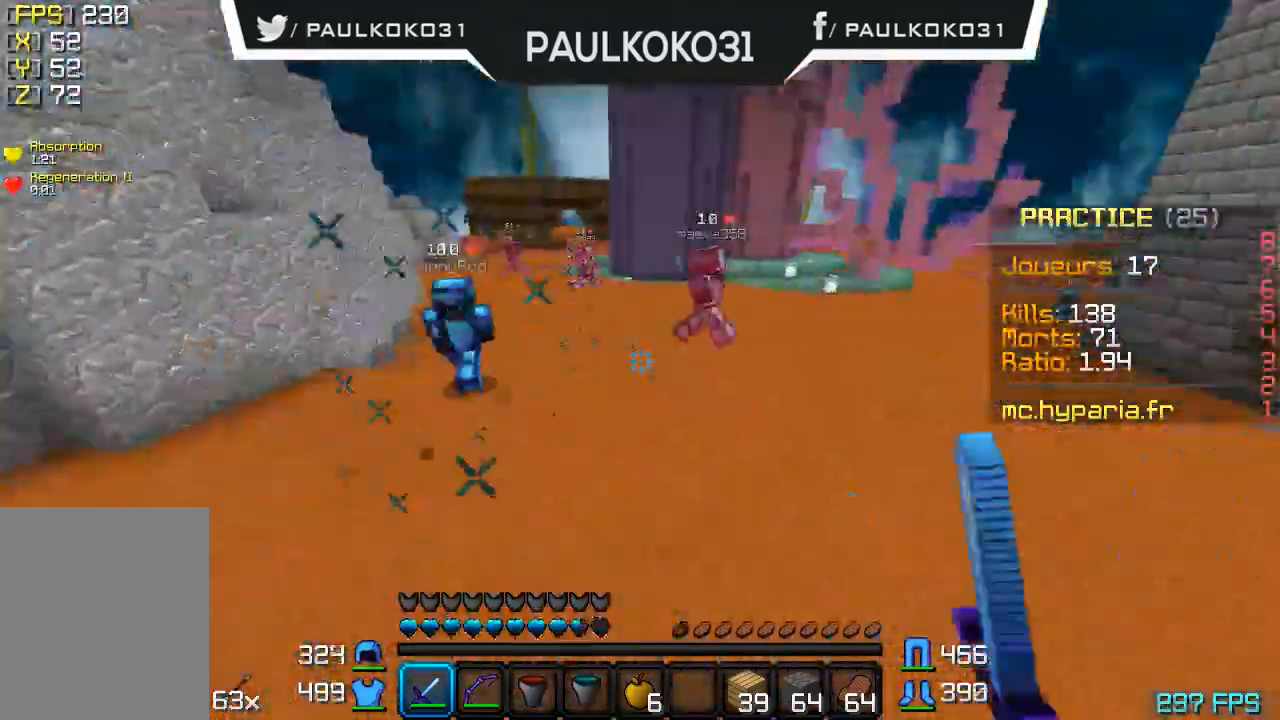
{"keys": [], "mouse": [], "events": [[67, "mouse_left", "up"]]}
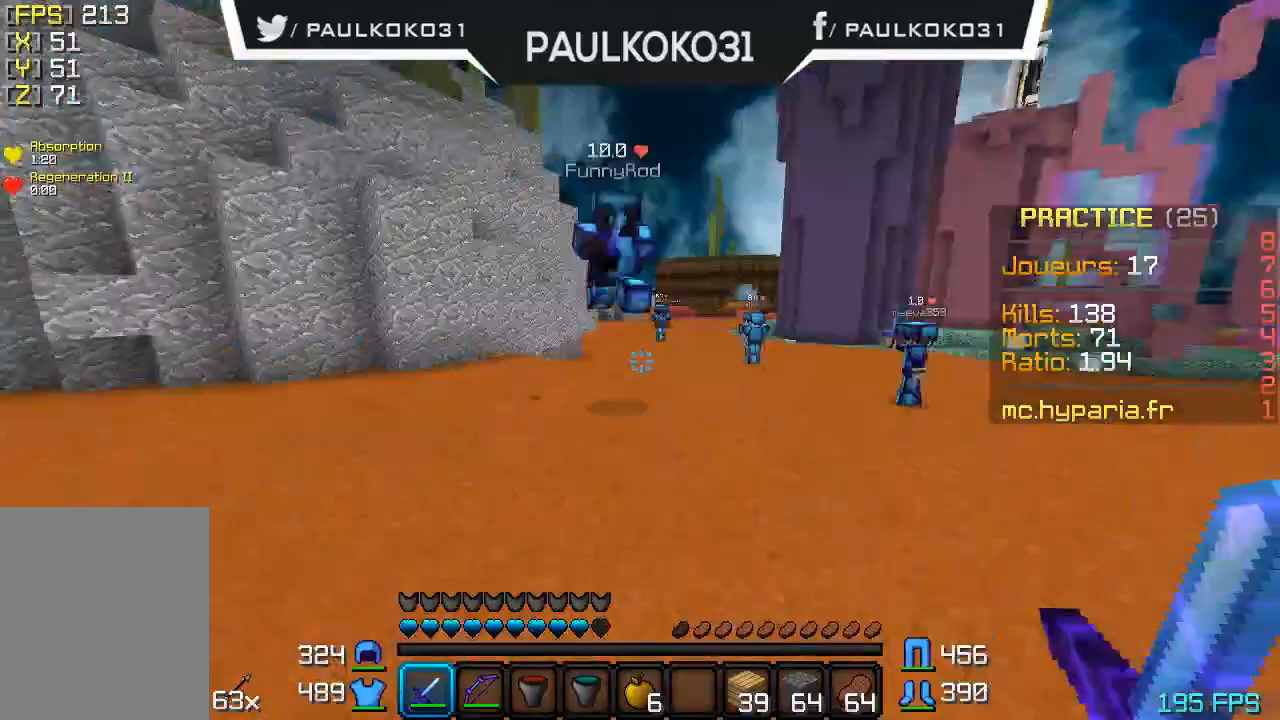
{"keys": [], "mouse": ["left"], "events": [[100, "mouse_left", "down"], [167, "mouse_left", "up"], [200, "mouse_left", "down"], [300, "mouse_left", "up"], [367, "mouse_left", "down"], [400, "mouse_left", "up"], [467, "mouse_left", "down"]]}
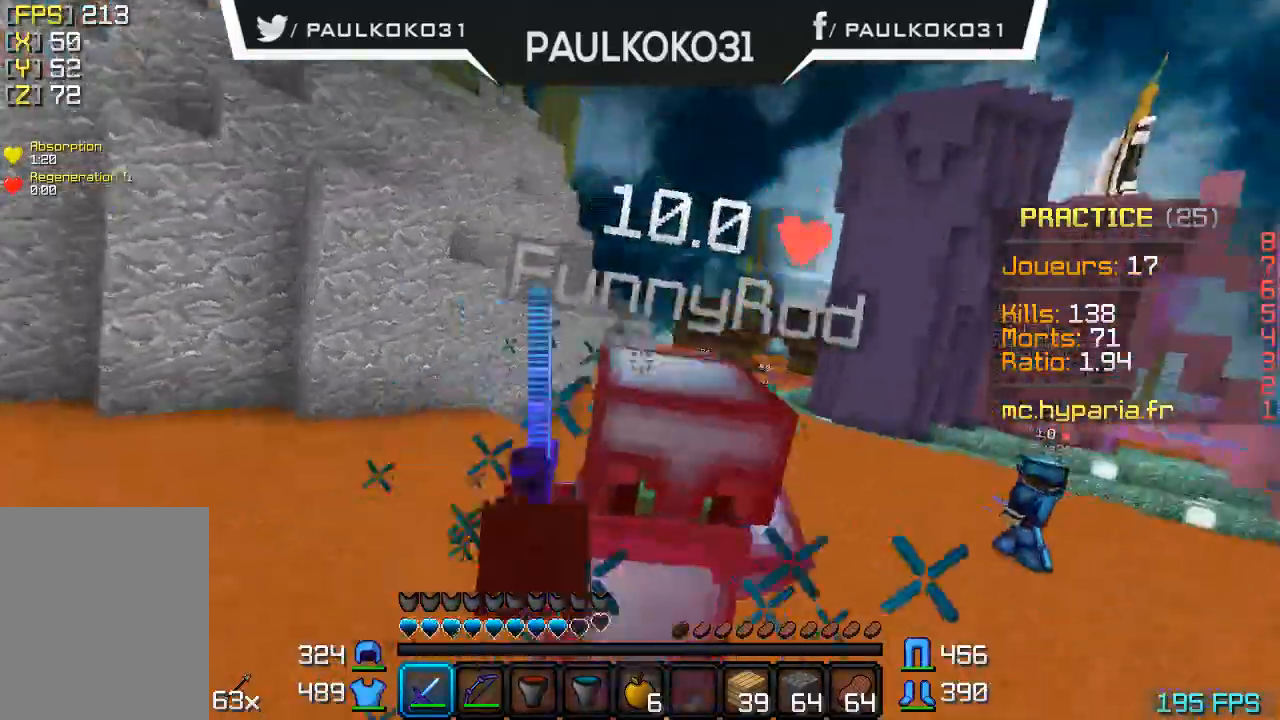
{"keys": [], "mouse": ["left"], "events": [[67, "mouse_left", "up"], [100, "mouse_left", "down"], [200, "mouse_left", "up"], [267, "mouse_left", "down"], [367, "mouse_left", "up"], [400, "mouse_left", "down"], [467, "mouse_left", "up"], [500, "mouse_left", "down"]]}
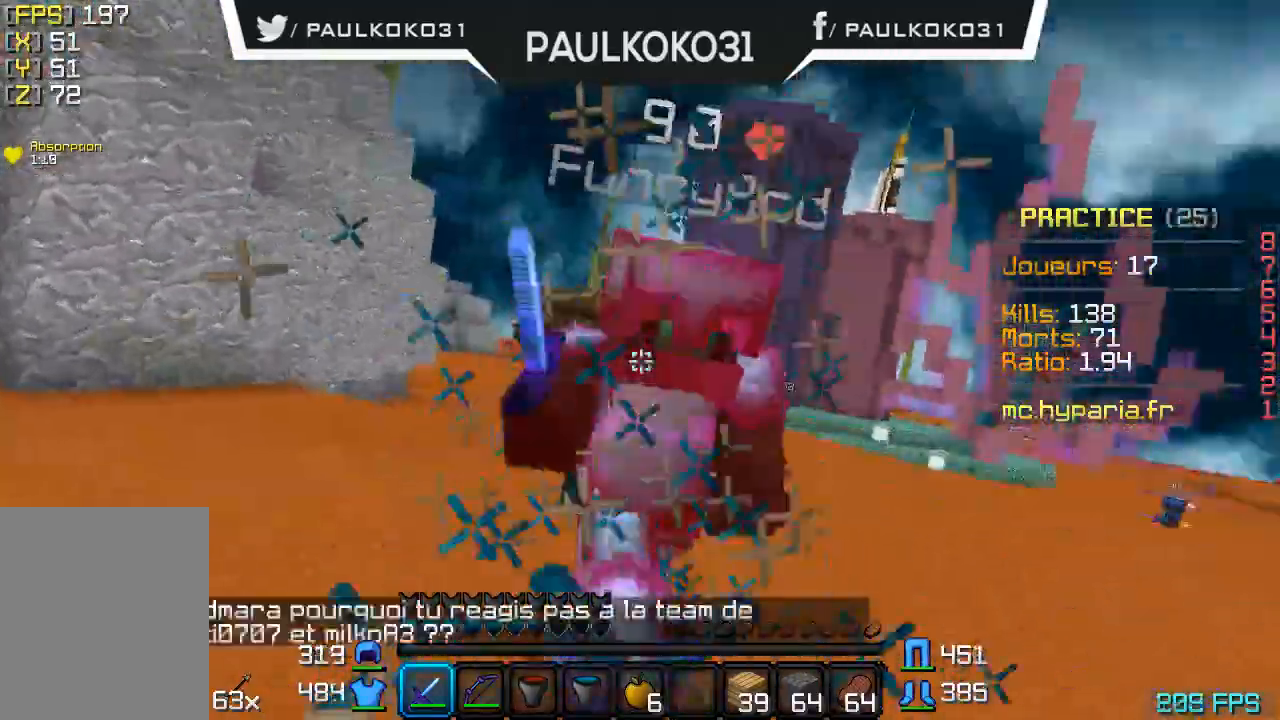
{"keys": [], "mouse": ["left"], "events": [[100, "mouse_left", "up"], [167, "mouse_left", "down"], [200, "mouse_left", "up"], [300, "mouse_left", "down"], [367, "mouse_left", "up"], [500, "mouse_left", "down"]]}
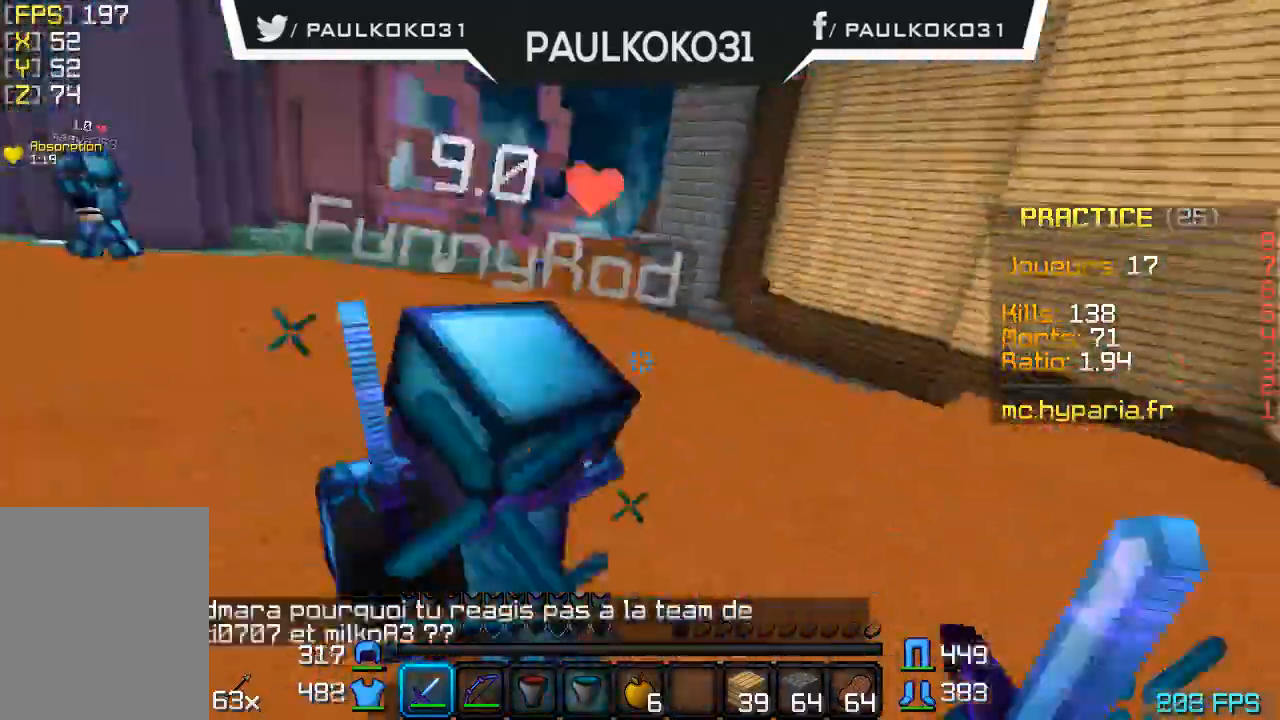
{"keys": ["d"], "mouse": ["left"], "events": [[100, "mouse_left", "up"], [167, "mouse_left", "down"], [267, "d", "down"], [367, "mouse_left", "up"], [400, "mouse_left", "down"], [467, "mouse_left", "up"], [500, "mouse_left", "down"]]}
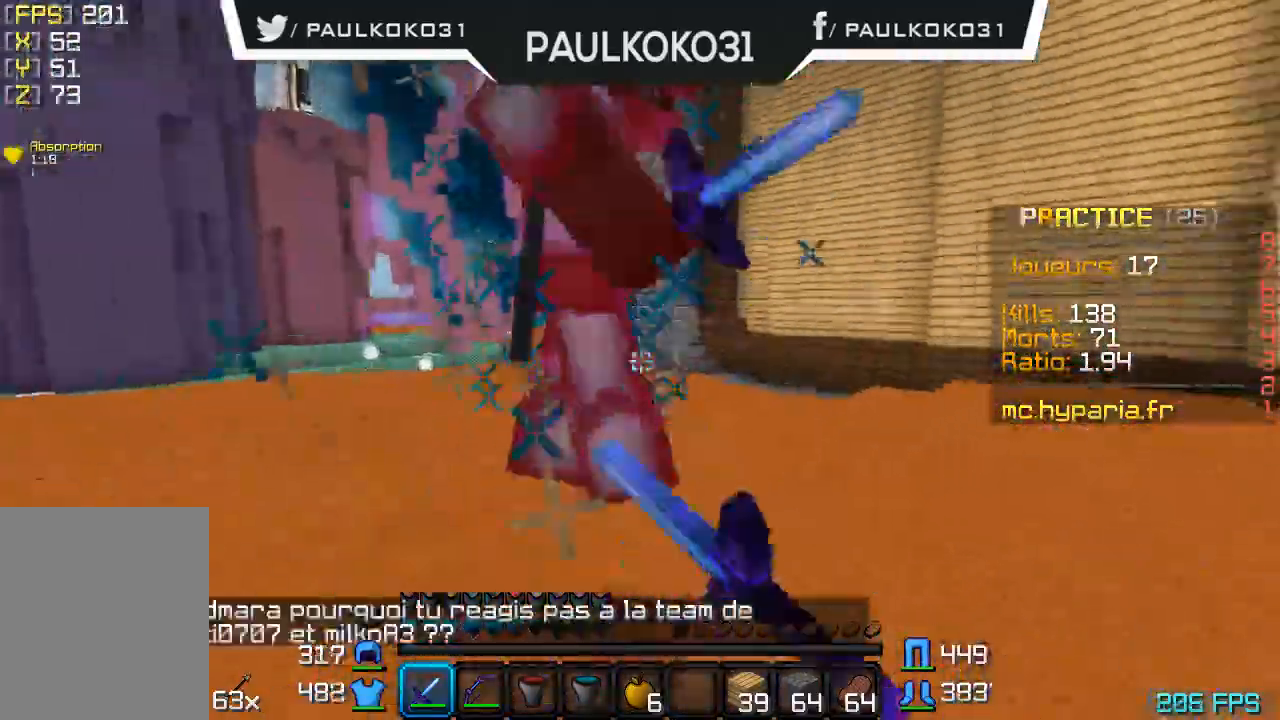
{"keys": ["d"], "mouse": [], "events": [[100, "mouse_left", "up"], [167, "mouse_left", "down"], [200, "mouse_left", "up"], [300, "mouse_left", "down"], [367, "mouse_left", "up"], [467, "mouse_left", "down"], [500, "mouse_left", "up"]]}
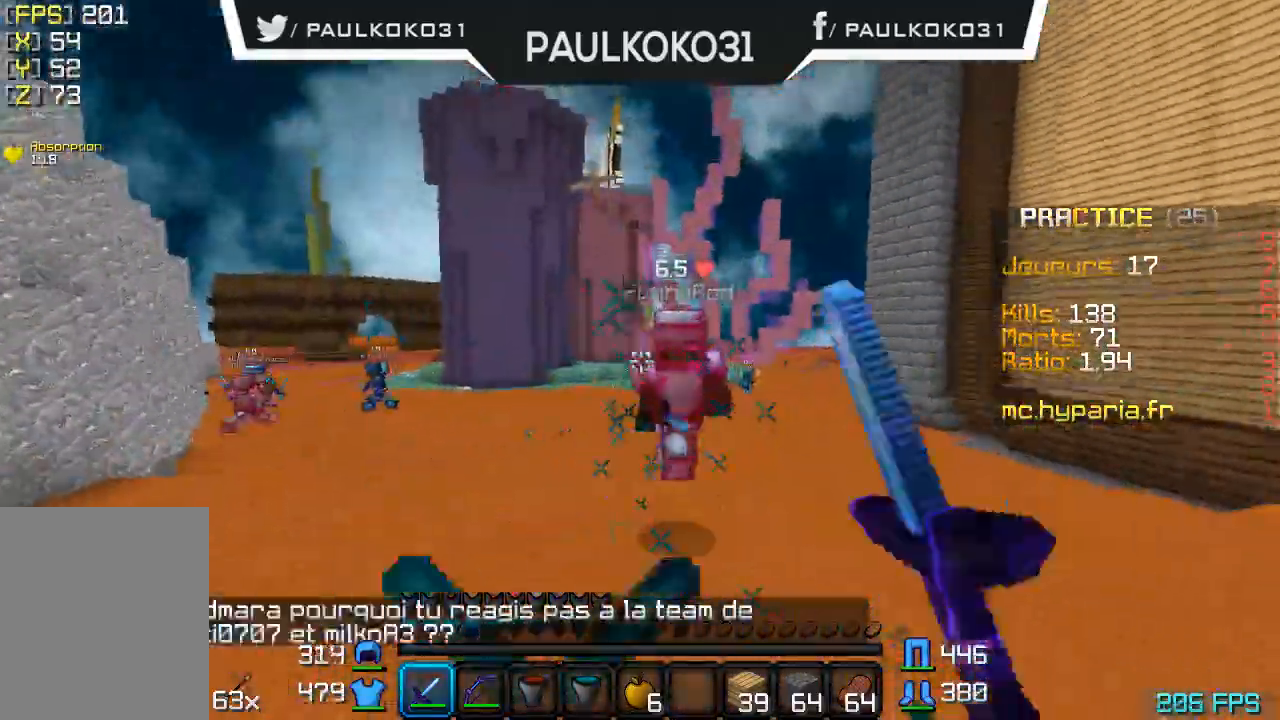
{"keys": [], "mouse": [], "events": [[100, "mouse_left", "down"], [167, "mouse_left", "up"], [267, "d", "up"], [267, "mouse_left", "down"], [300, "mouse_left", "up"]]}
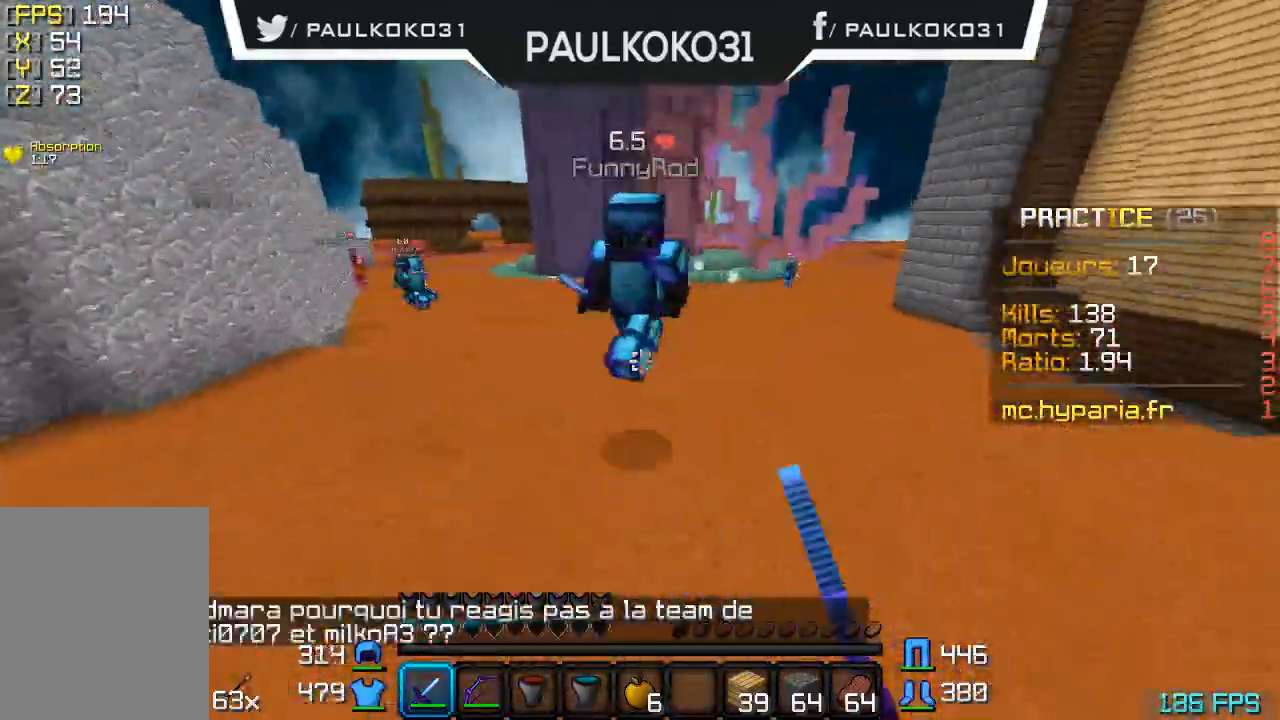
{"keys": ["d"], "mouse": ["left"], "events": [[67, "mouse_left", "down"], [100, "mouse_left", "up"], [200, "mouse_left", "down"], [267, "d", "down"], [300, "mouse_left", "up"], [467, "mouse_left", "down"]]}
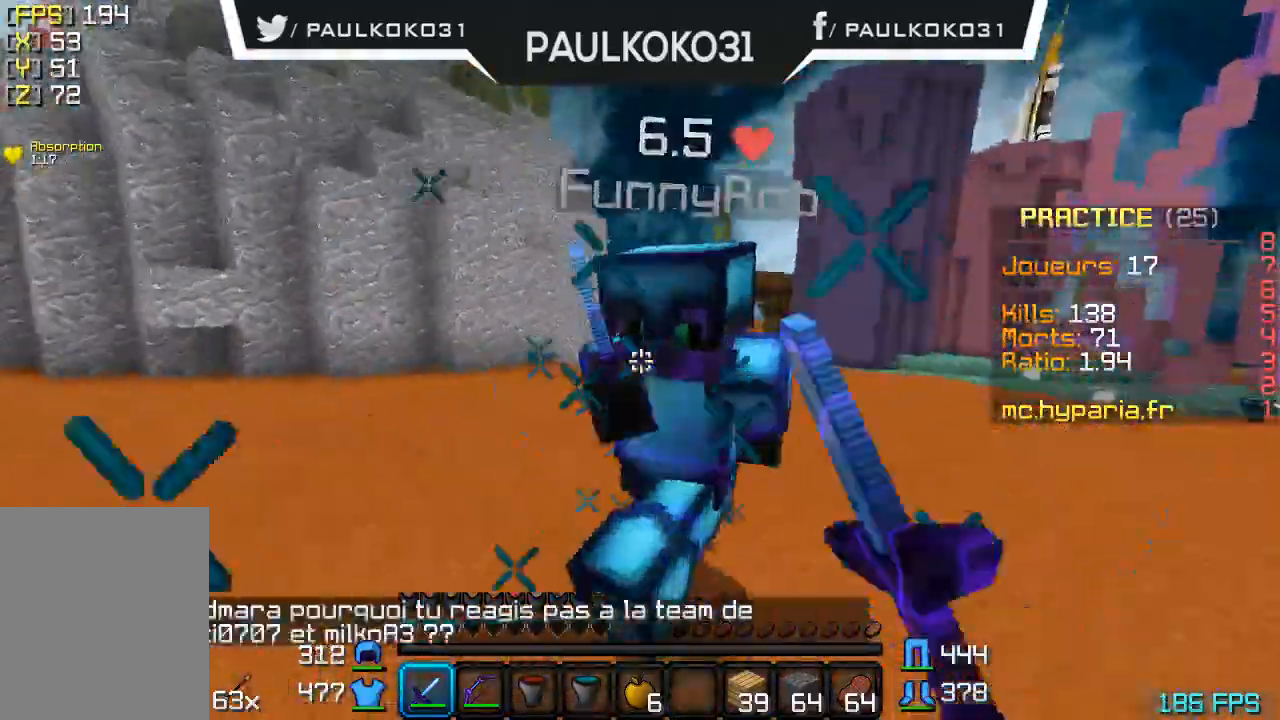
{"keys": [], "mouse": ["left"], "events": [[67, "mouse_left", "up"], [100, "mouse_left", "down"], [167, "mouse_left", "up"], [200, "mouse_left", "down"], [267, "d", "up"], [267, "mouse_left", "up"], [367, "mouse_left", "down"], [400, "mouse_left", "up"], [500, "mouse_left", "down"]]}
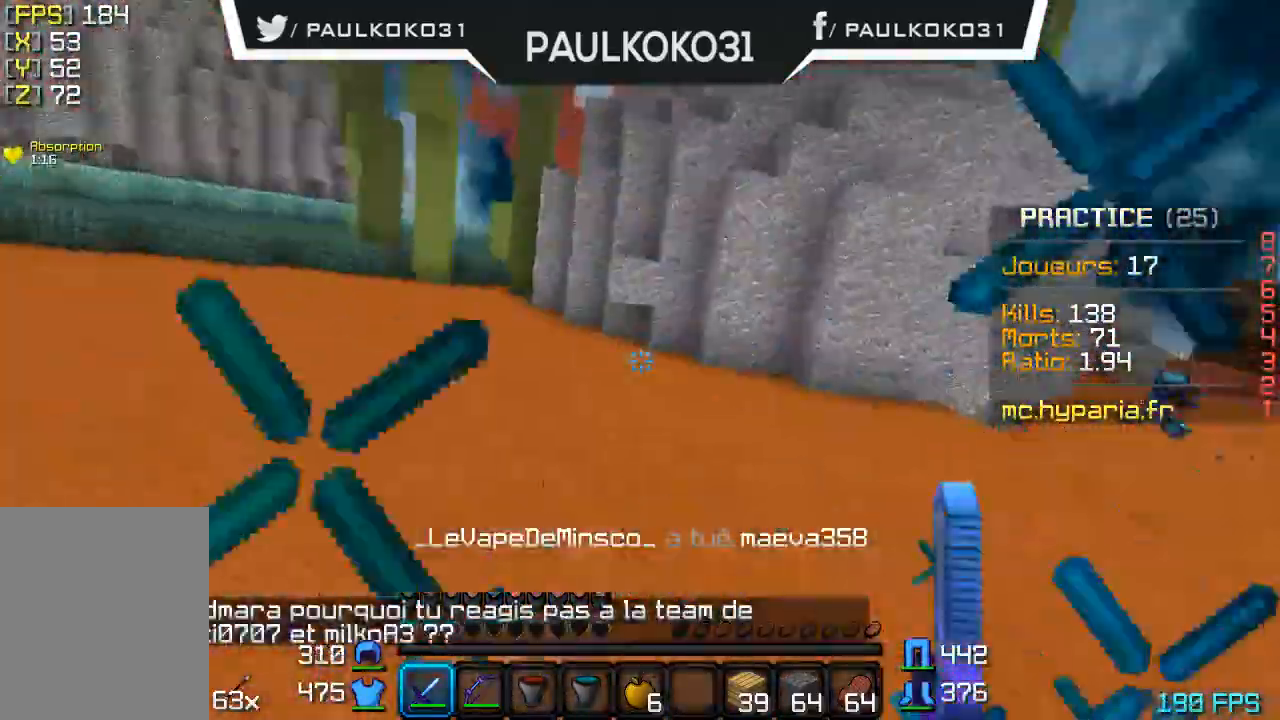
{"keys": ["d"], "mouse": [], "events": [[100, "mouse_left", "up"], [167, "mouse_left", "down"], [200, "mouse_left", "up"], [300, "mouse_left", "down"], [367, "d", "down"], [367, "mouse_left", "up"], [467, "mouse_left", "down"], [500, "mouse_left", "up"]]}
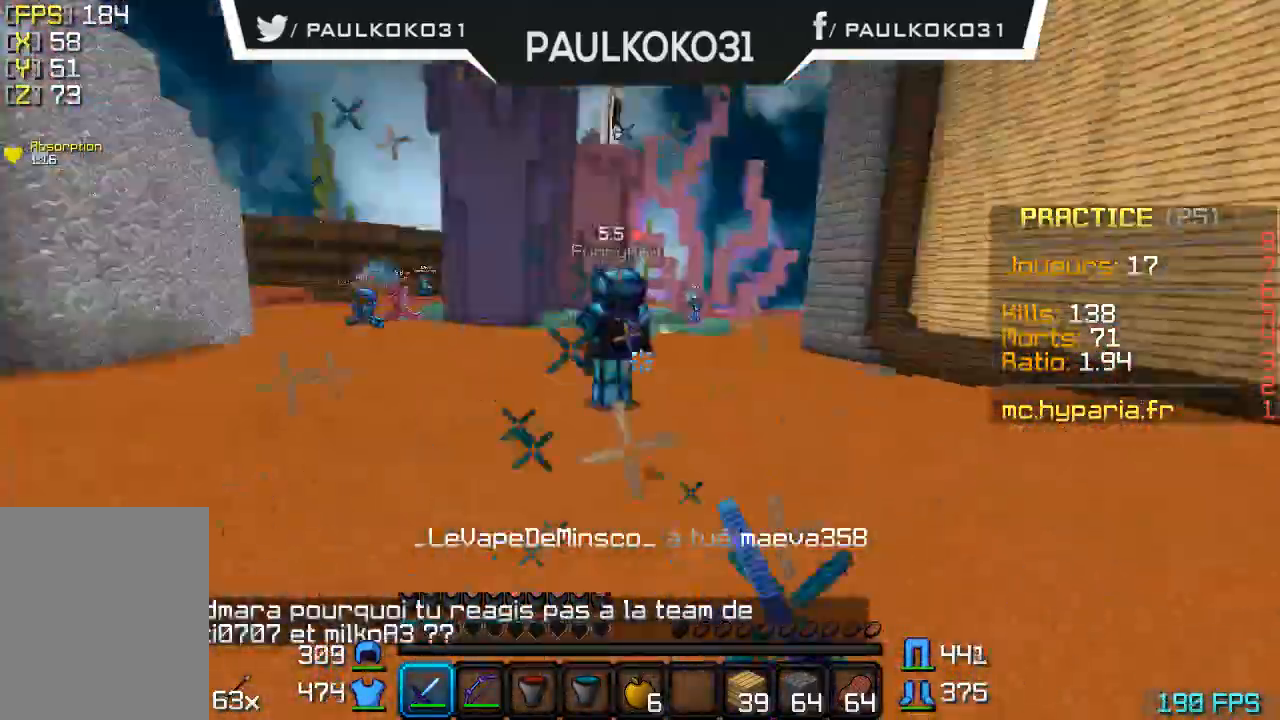
{"keys": ["s"], "mouse": [], "events": [[100, "mouse_left", "down"], [167, "d", "up"], [200, "mouse_left", "up"], [467, "s", "down"]]}
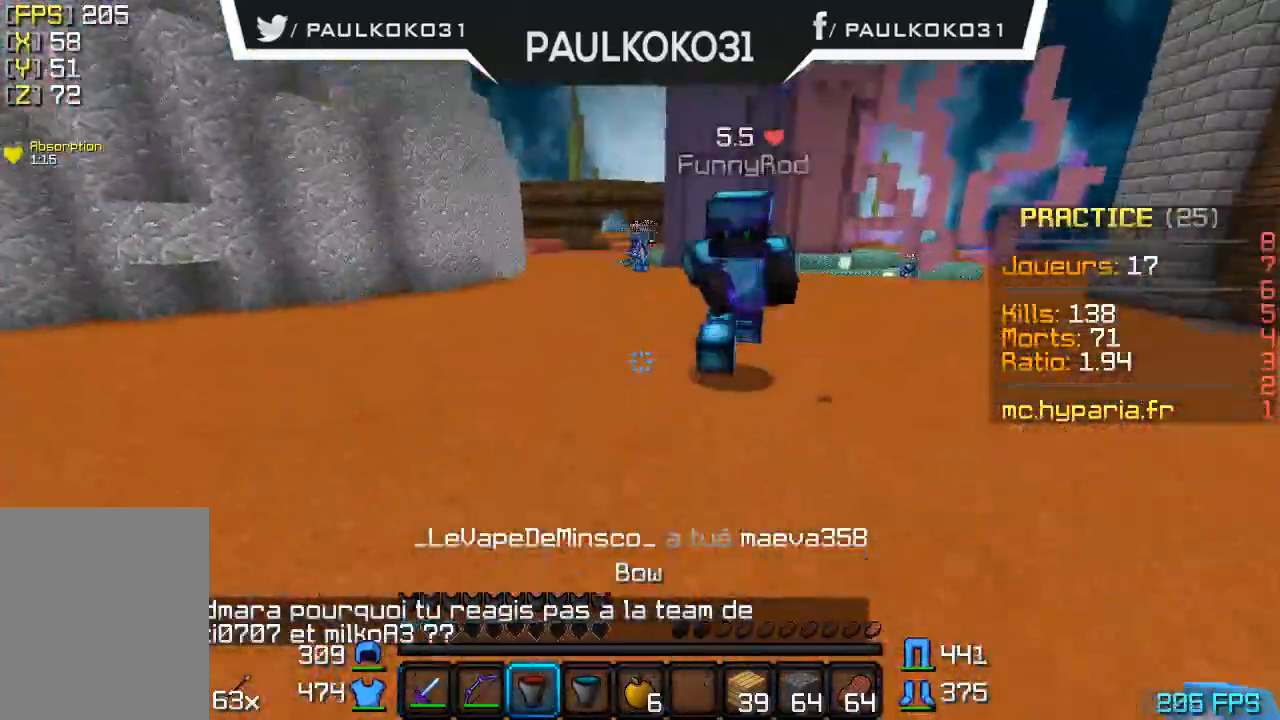
{"keys": ["s"], "mouse": [], "events": [[300, "mouse_right", "down"], [400, "mouse_right", "up"]]}
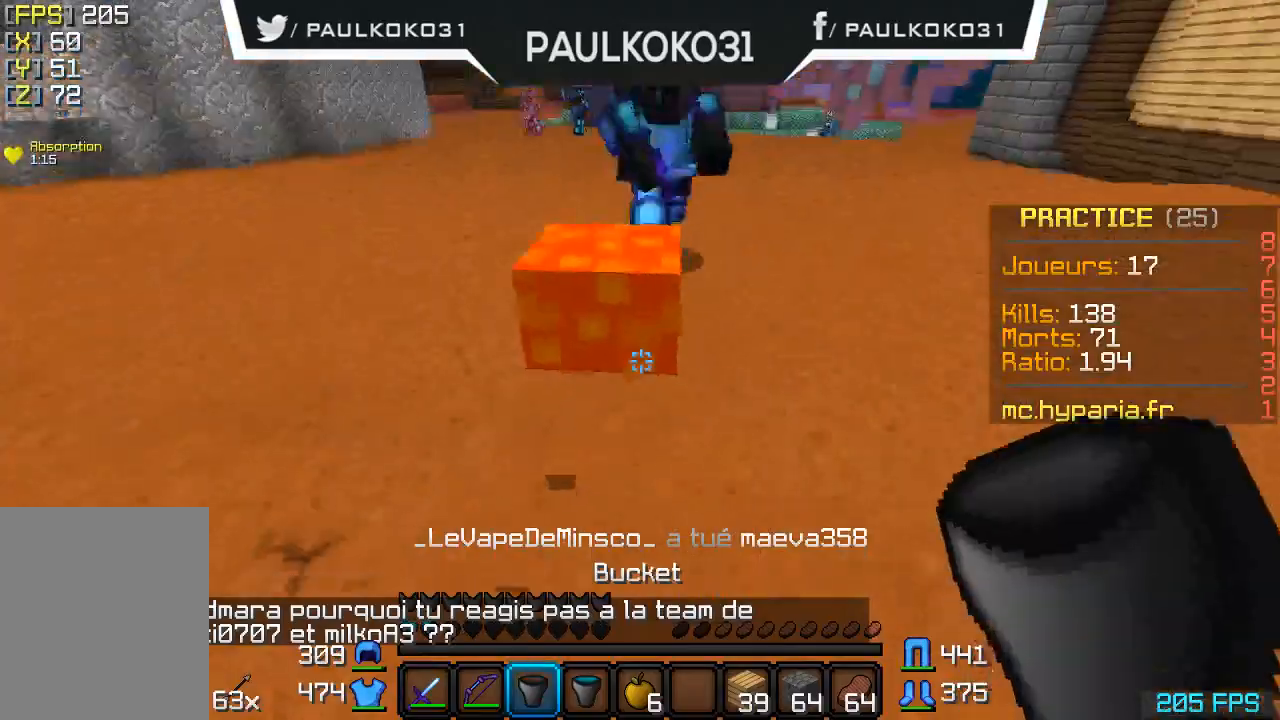
{"keys": [], "mouse": [], "events": [[100, "d", "down"], [200, "s", "up"], [400, "d", "up"]]}
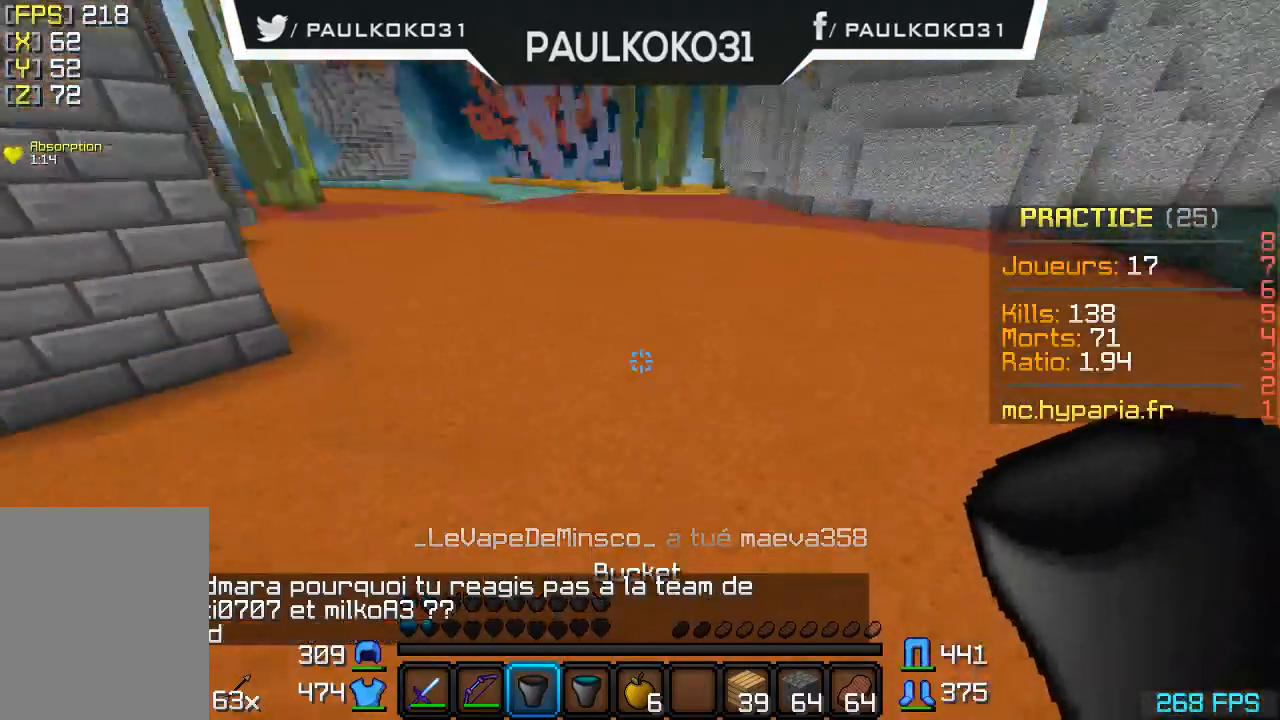
{"keys": [], "mouse": [], "events": []}
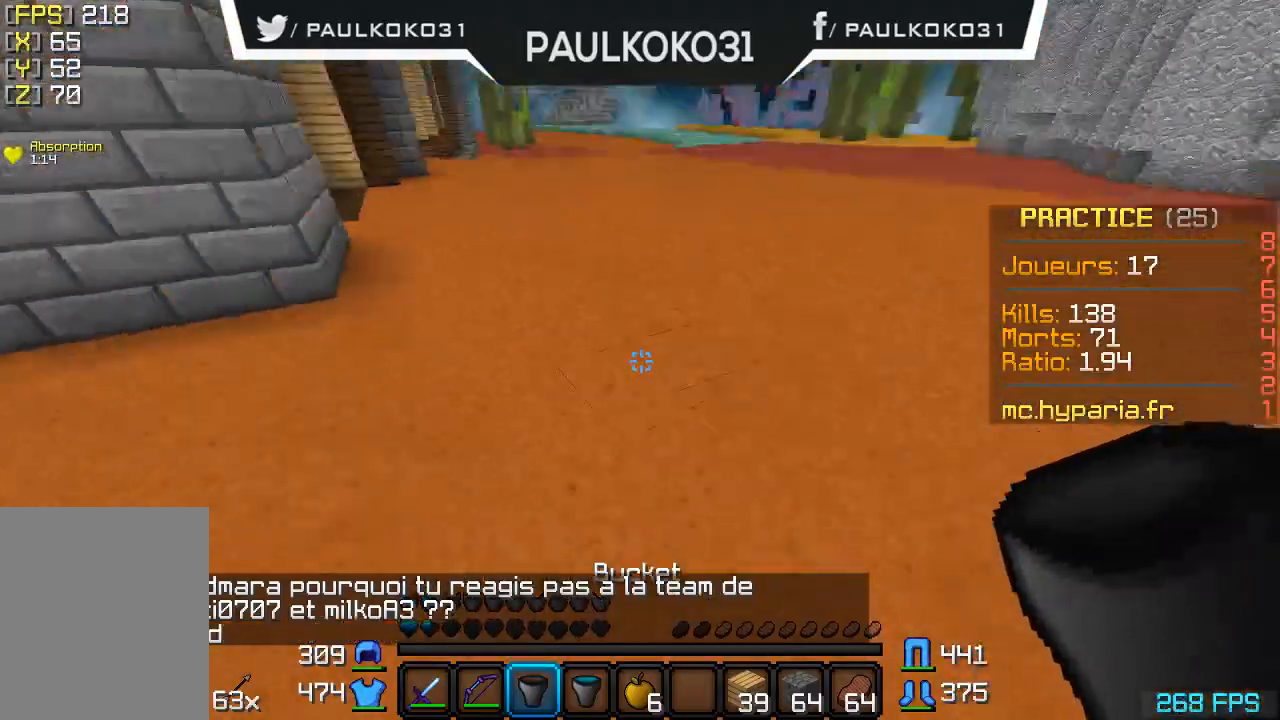
{"keys": [], "mouse": [], "events": []}
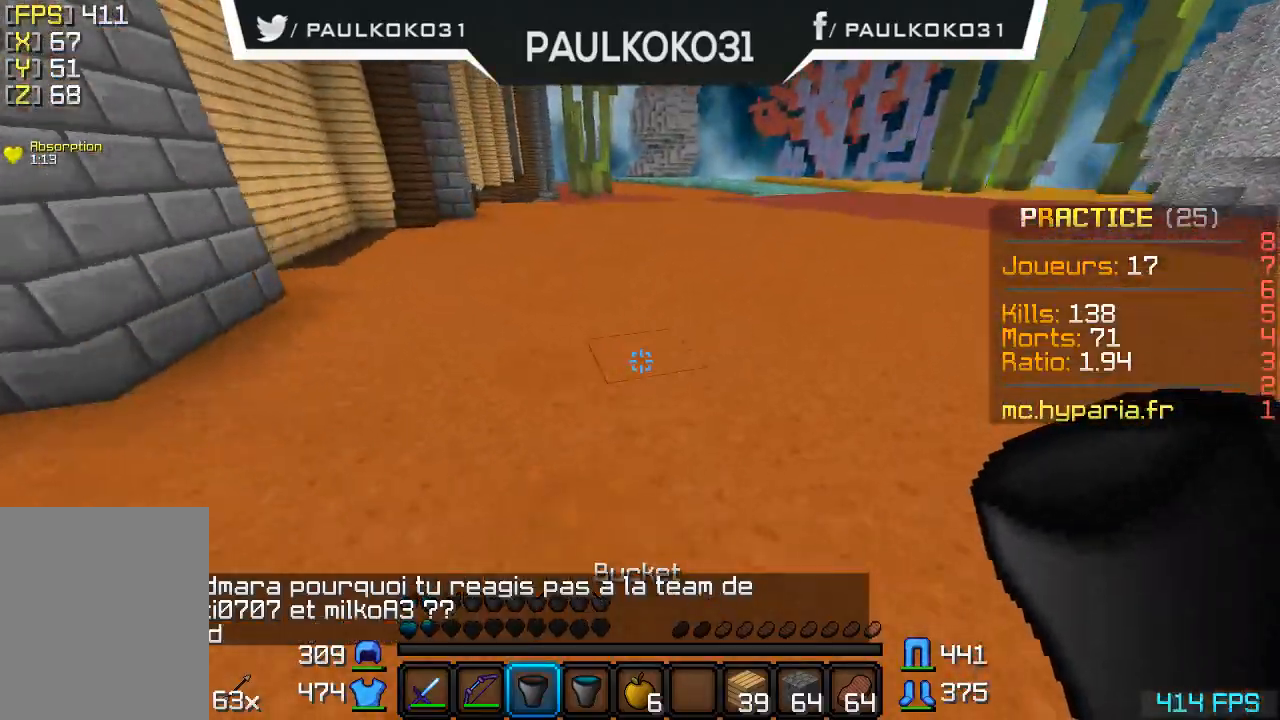
{"keys": [], "mouse": [], "events": []}
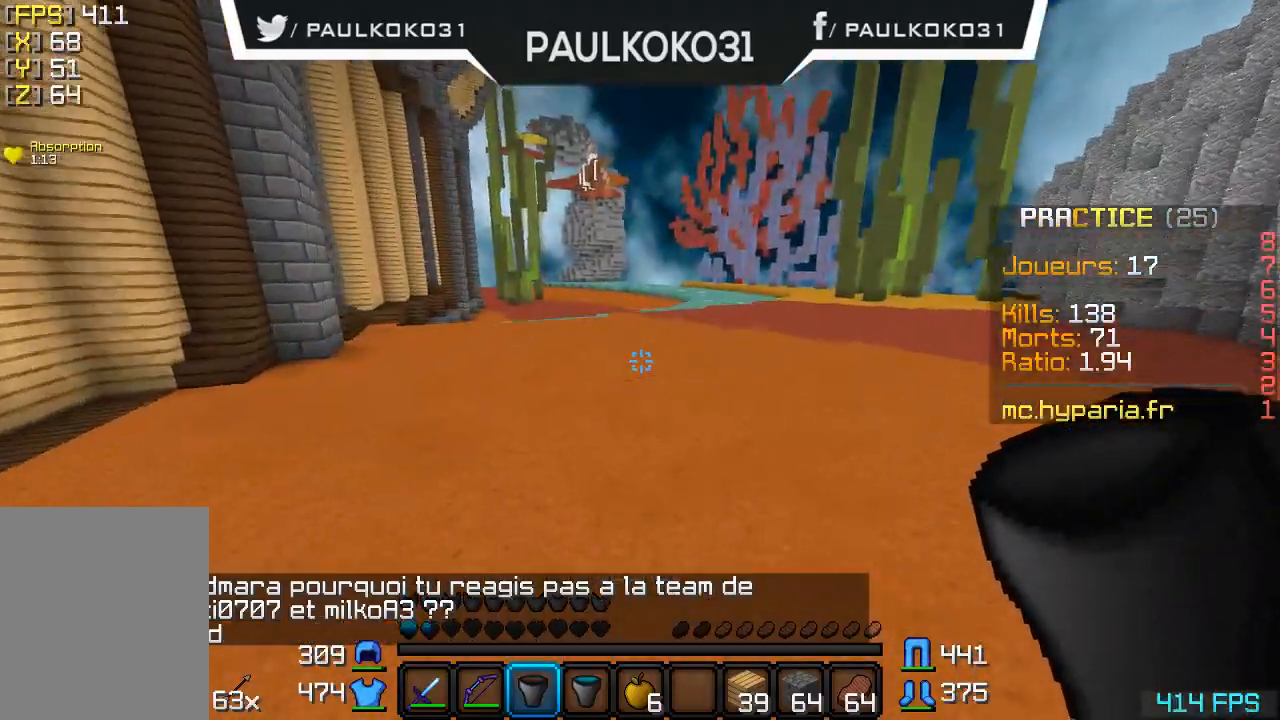
{"keys": [], "mouse": [], "events": []}
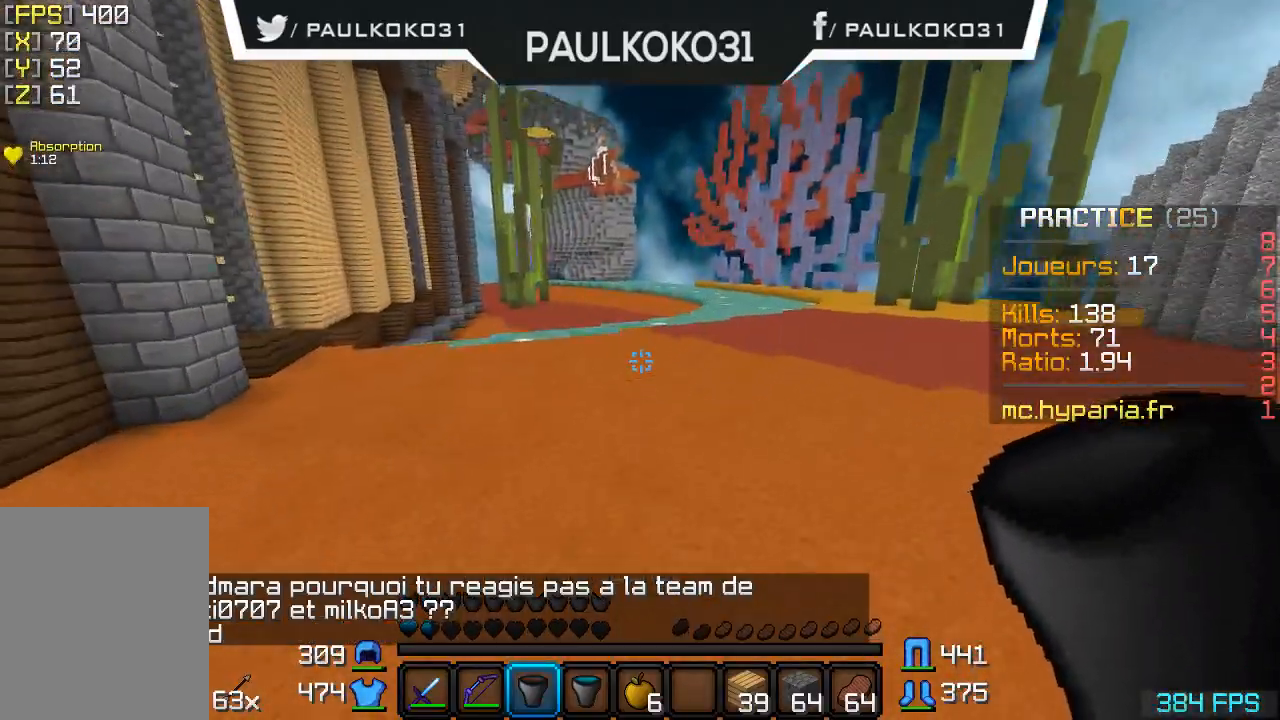
{"keys": [], "mouse": [], "events": []}
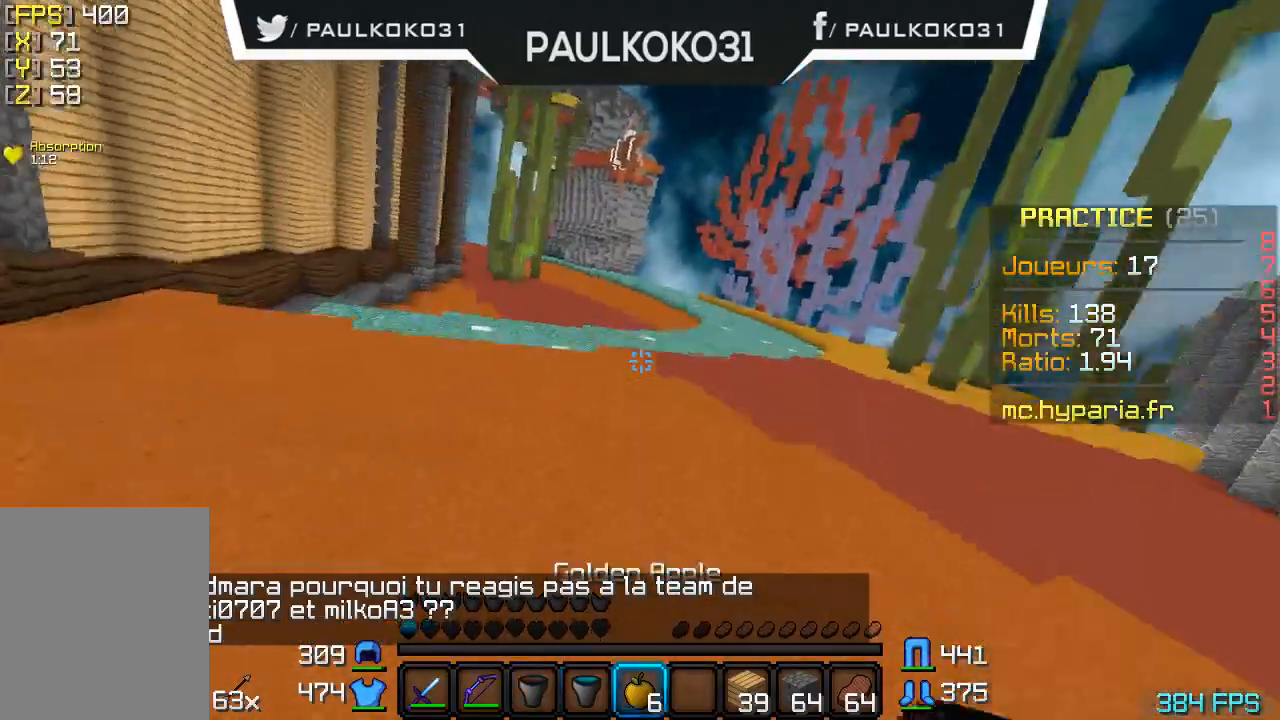
{"keys": [], "mouse": [], "events": []}
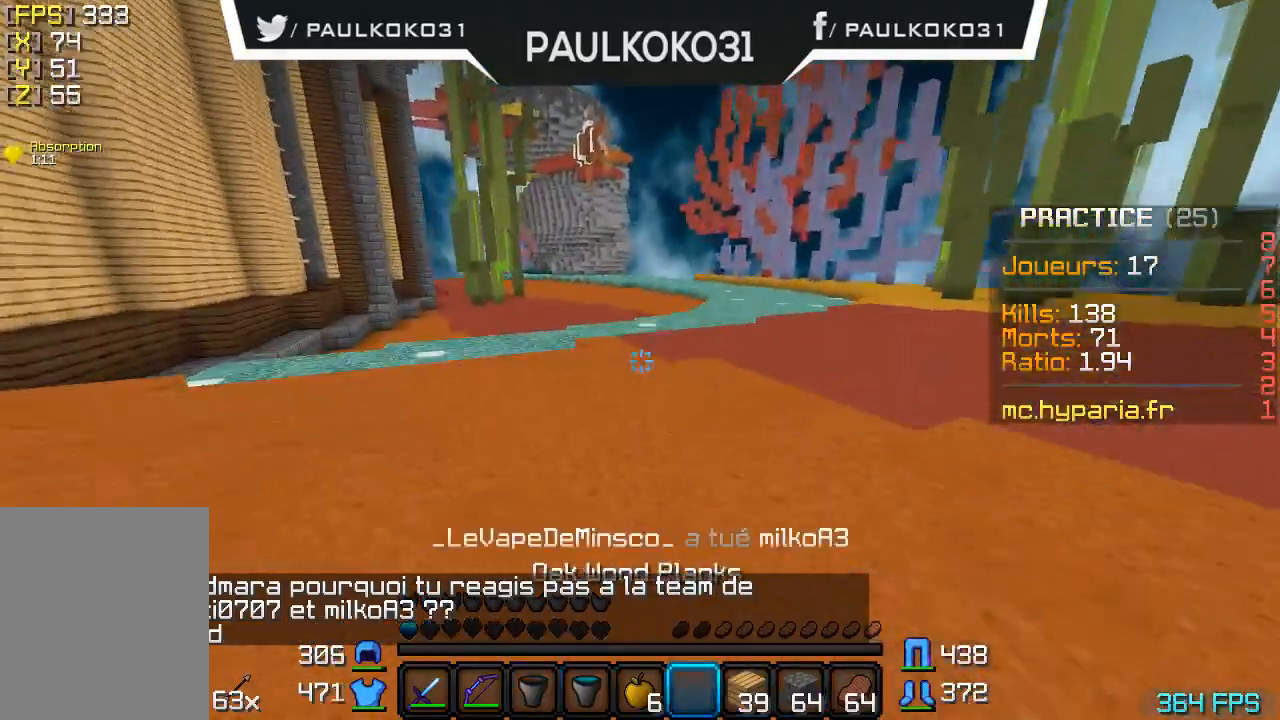
{"keys": [], "mouse": [], "events": []}